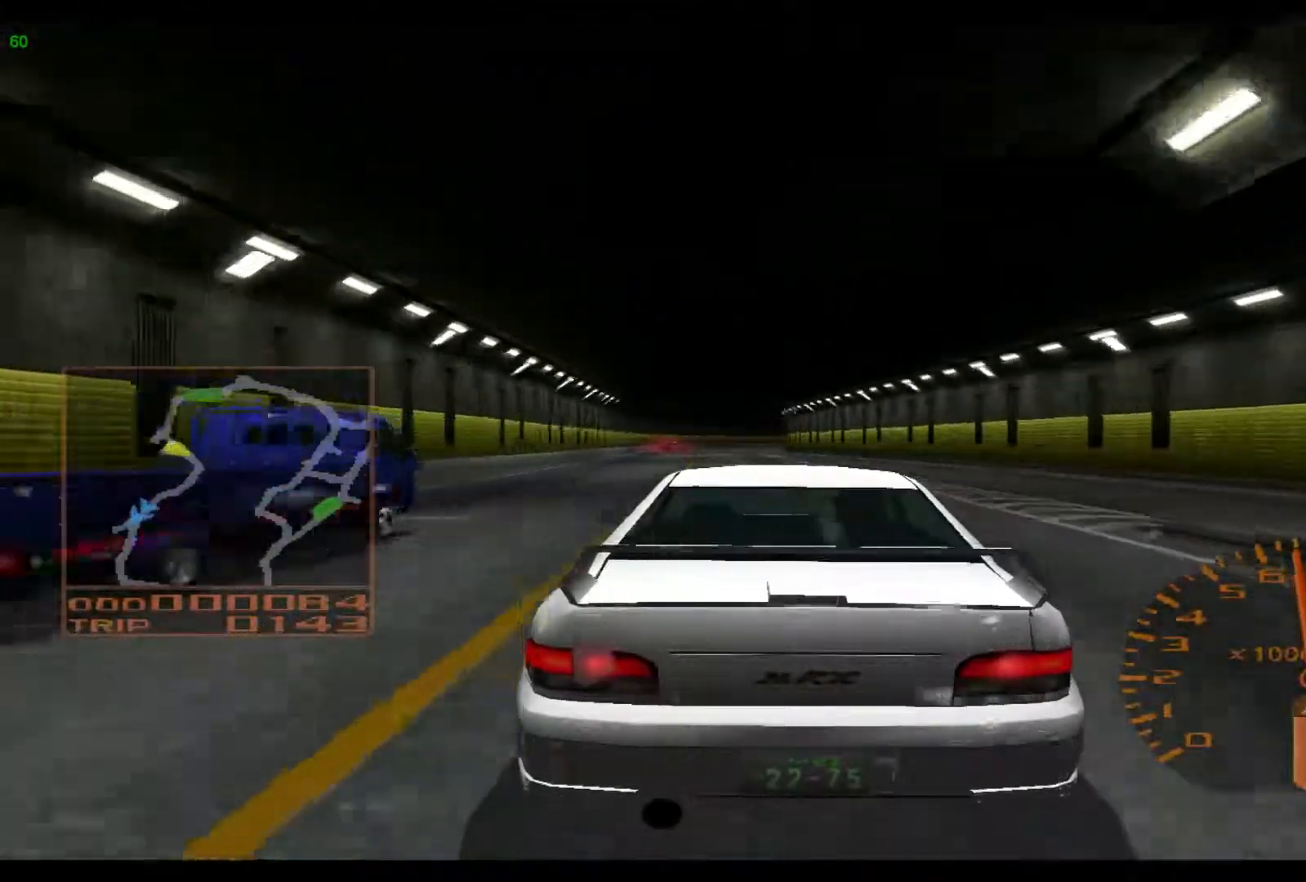
Gameplay with a controller (Xbox layout); each line is a JSON object with the inputs held at the frame after it. "events" lists button and stick changes between this image and that frame as [ms after this image, input, new state], when the widget could be followed in between. Not read: L3 R3 right_stick.
{"buttons": ["R2"], "left_stick": "center", "events": [[300, "left_stick", "center"]]}
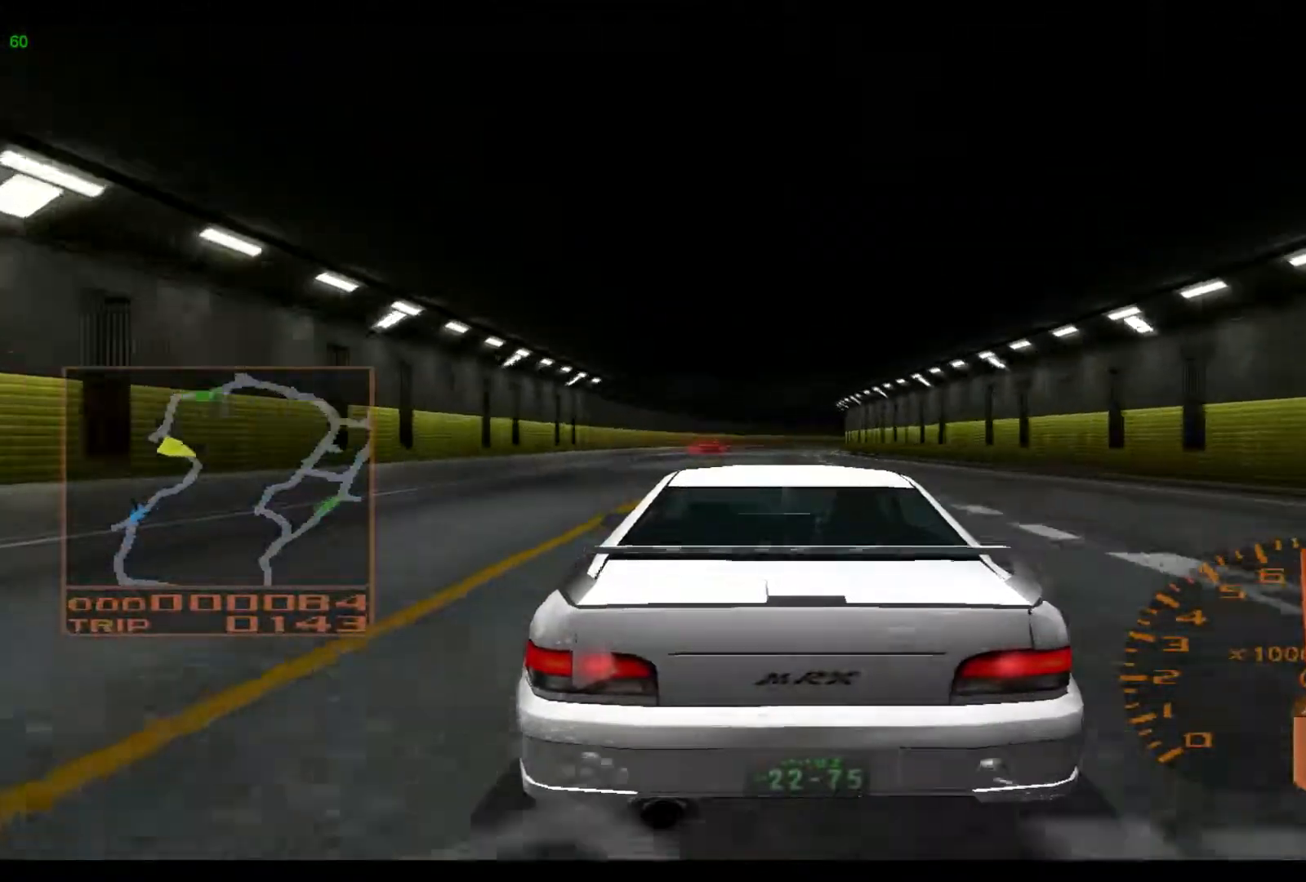
{"buttons": ["R2"], "left_stick": "right", "events": [[400, "left_stick", "right"]]}
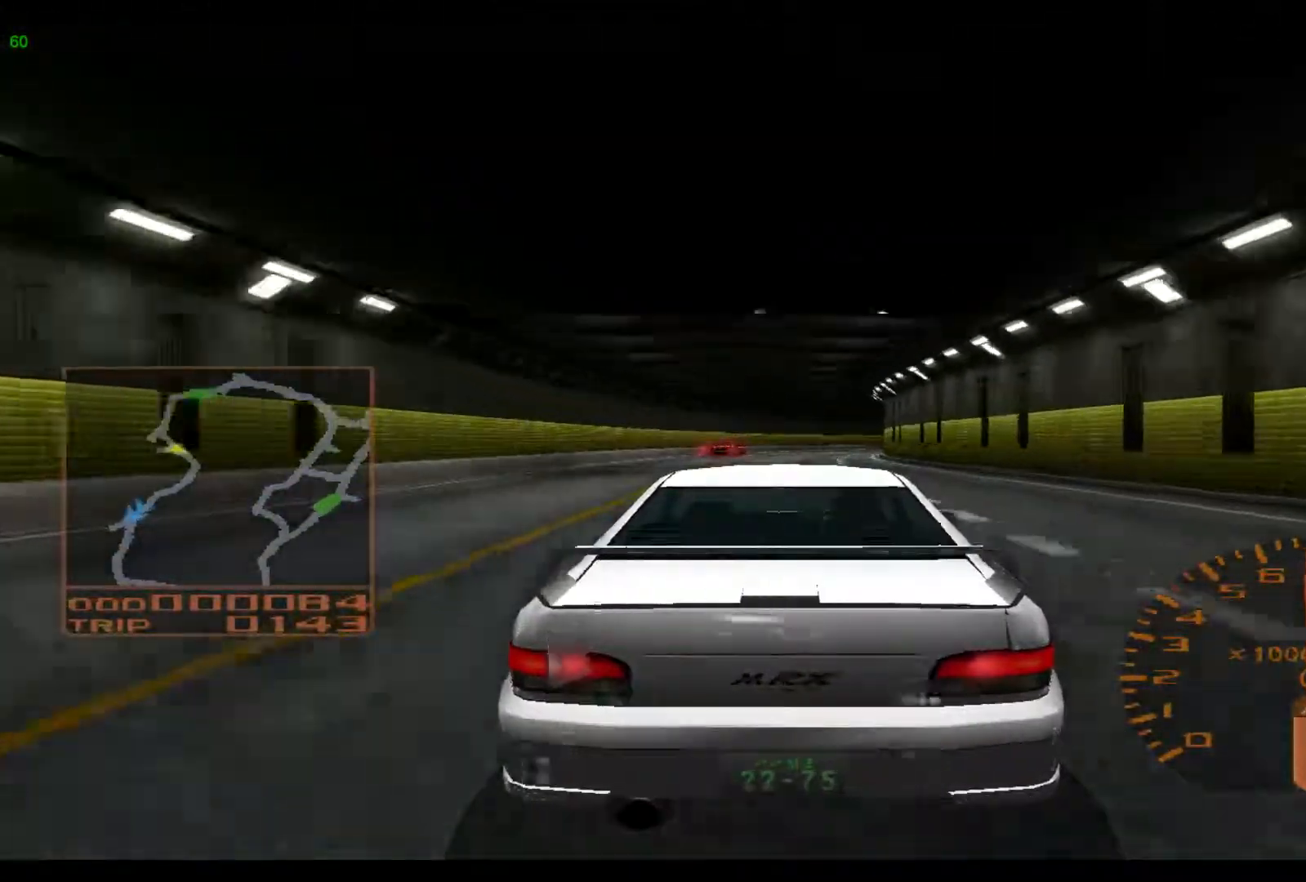
{"buttons": ["R2"], "left_stick": "right", "events": []}
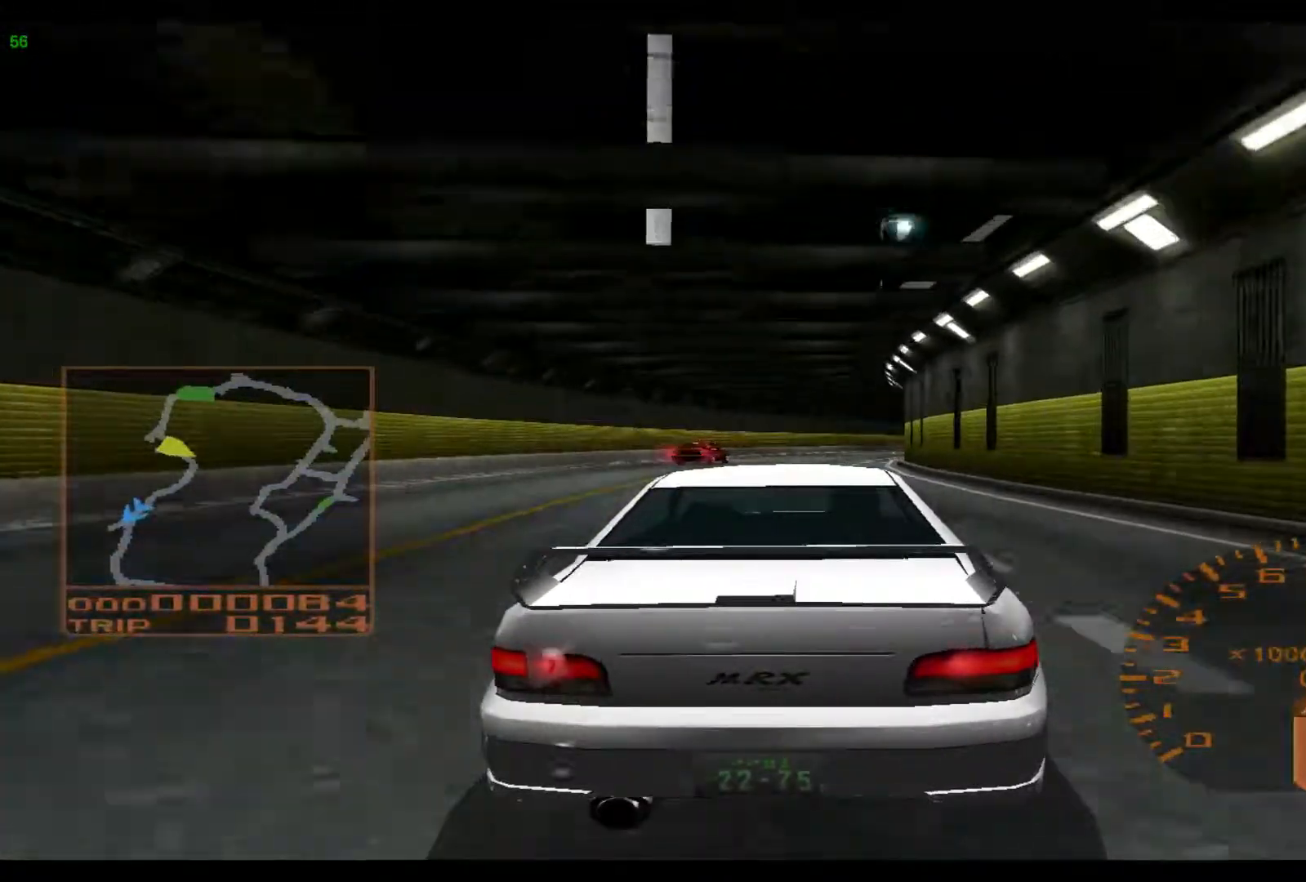
{"buttons": ["R2"], "left_stick": "right", "events": []}
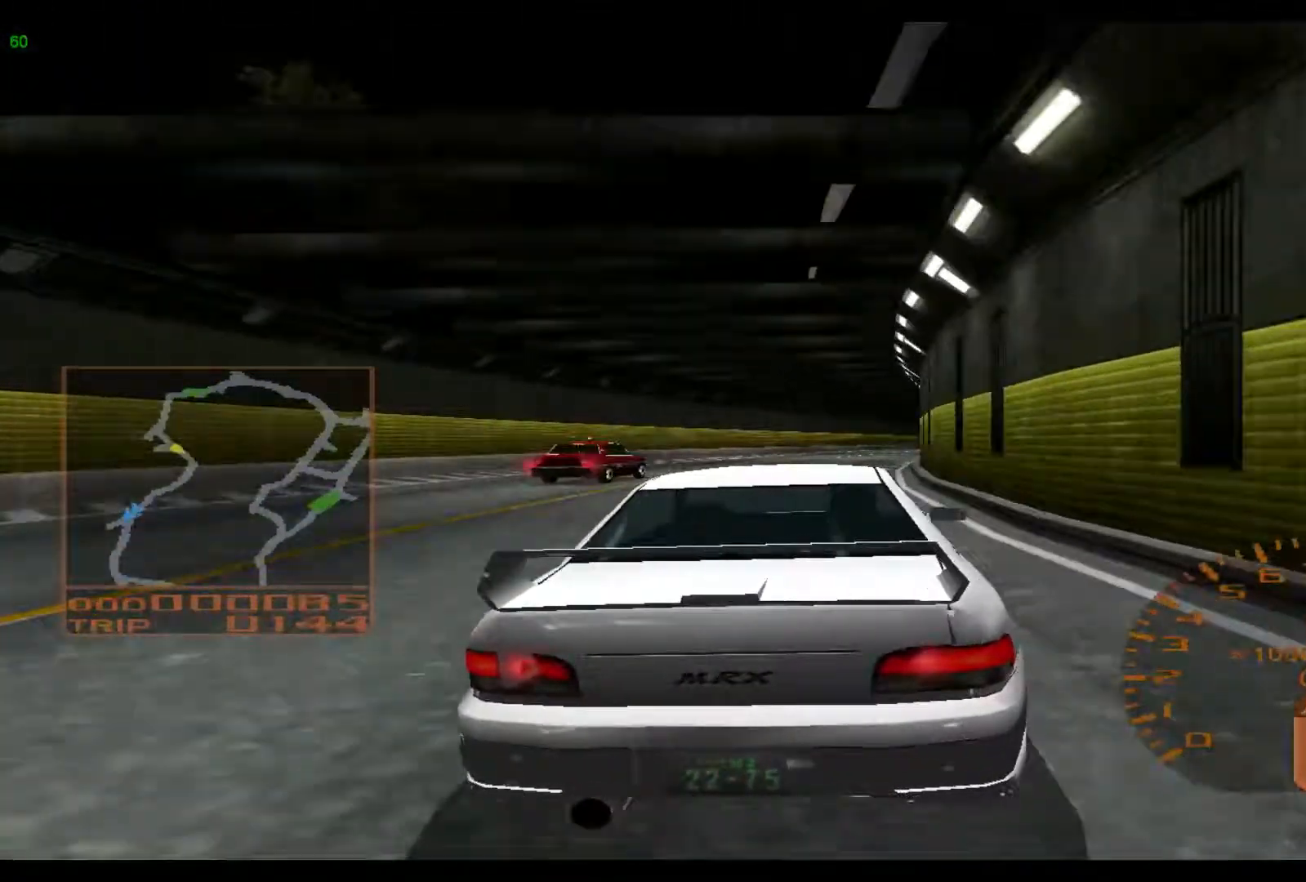
{"buttons": ["R2"], "left_stick": "right", "events": []}
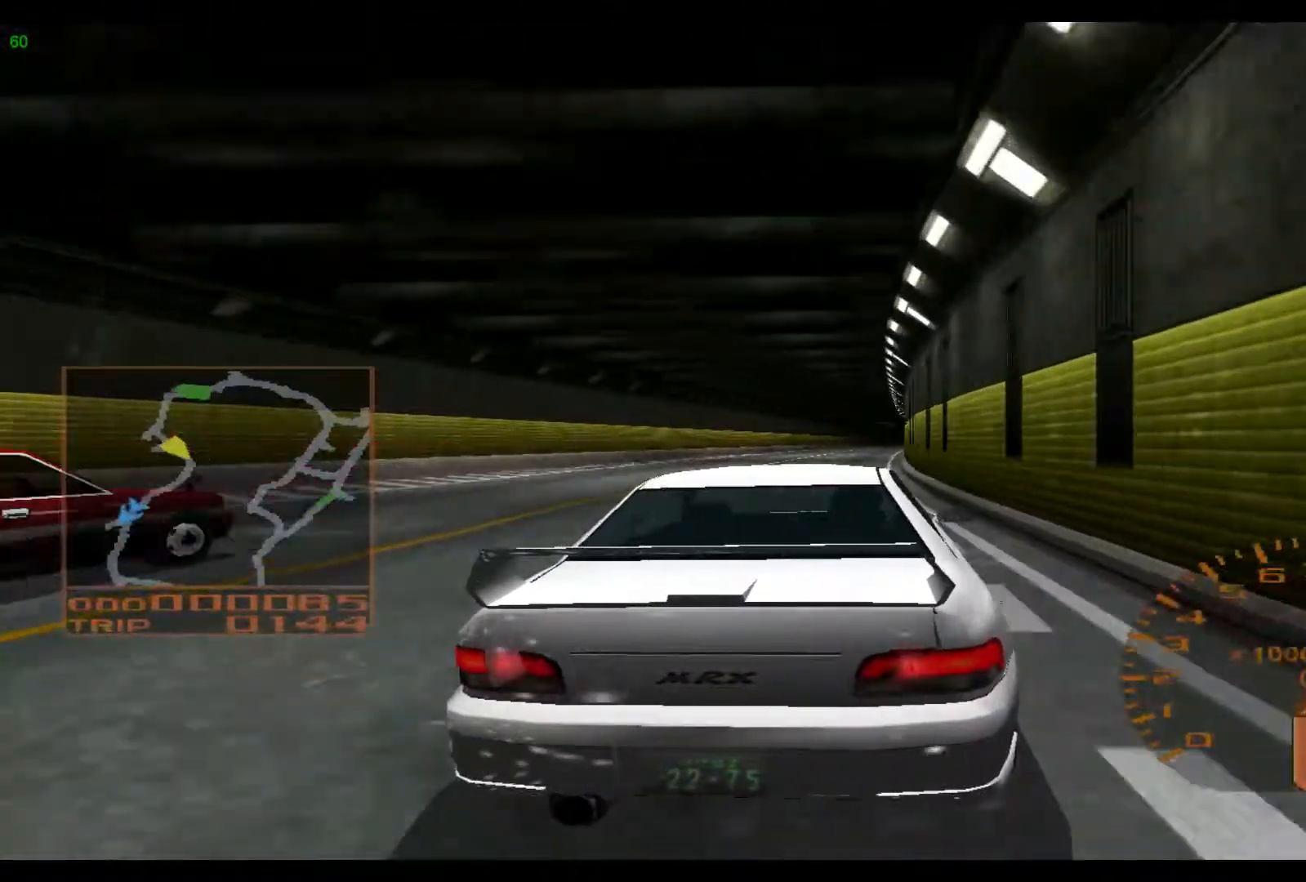
{"buttons": ["R2"], "left_stick": "right", "events": []}
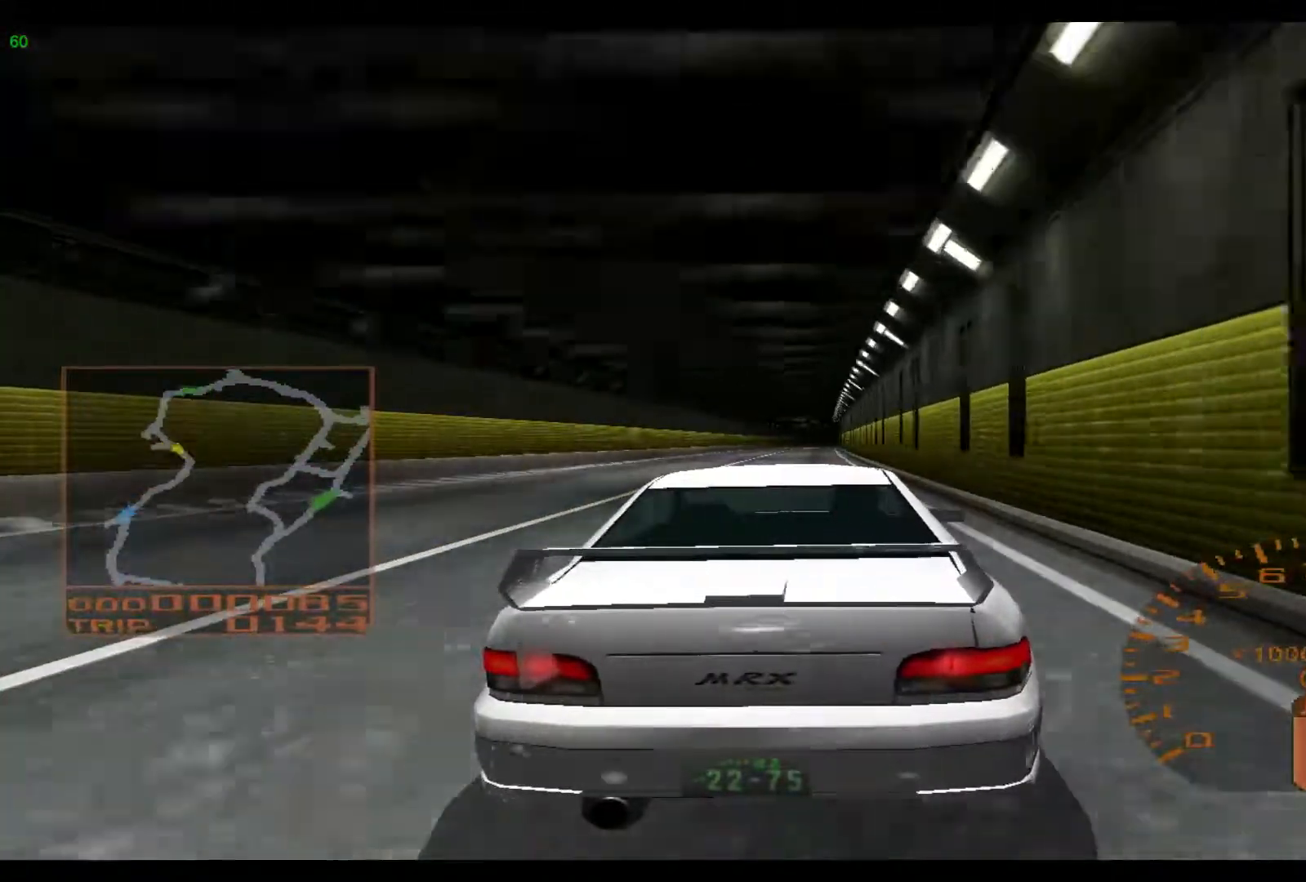
{"buttons": ["R2"], "left_stick": "center", "events": [[200, "left_stick", "center"]]}
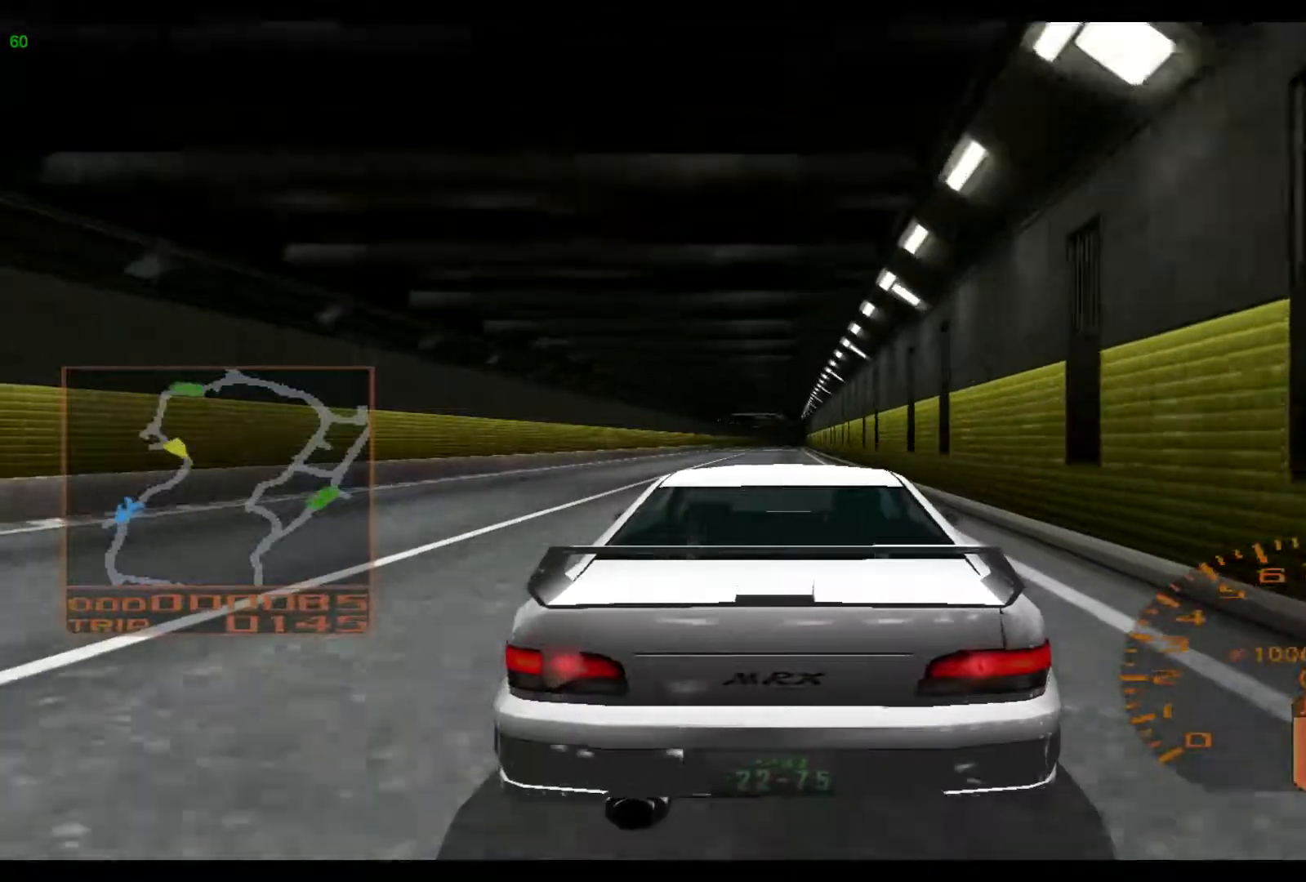
{"buttons": ["R2"], "left_stick": "left", "events": [[183, "left_stick", "left"]]}
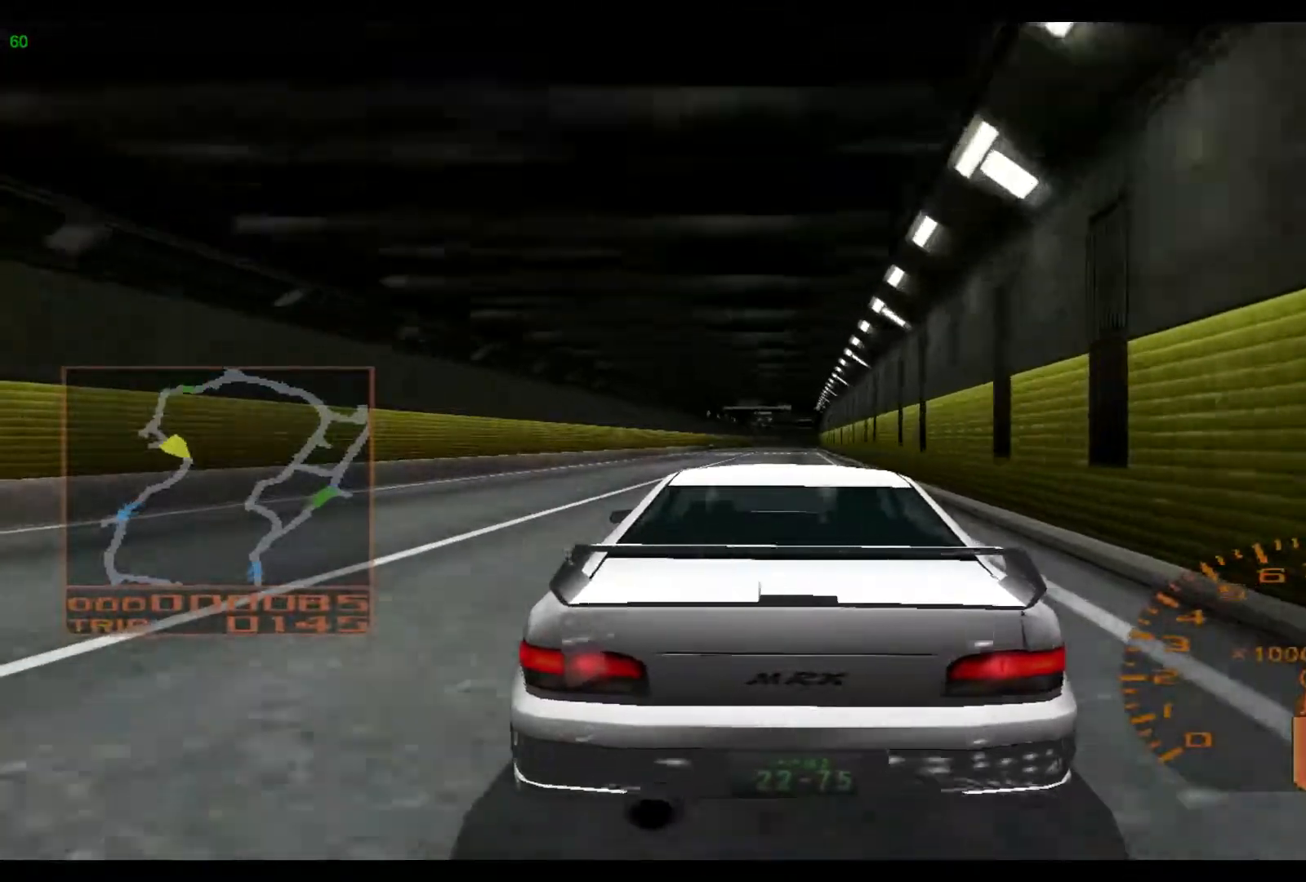
{"buttons": ["R2"], "left_stick": "center", "events": [[133, "left_stick", "center"]]}
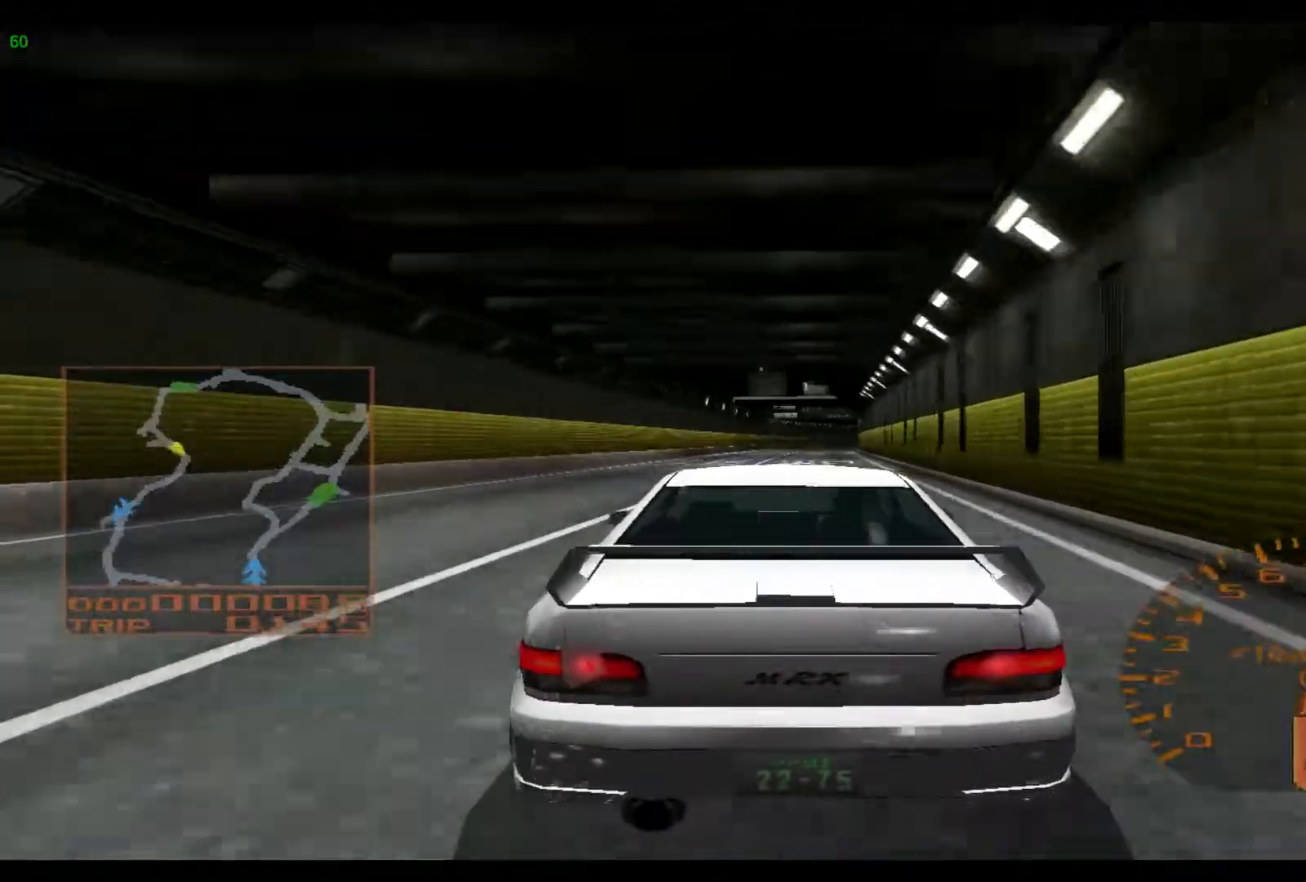
{"buttons": ["R2"], "left_stick": "left", "events": [[217, "left_stick", "left"]]}
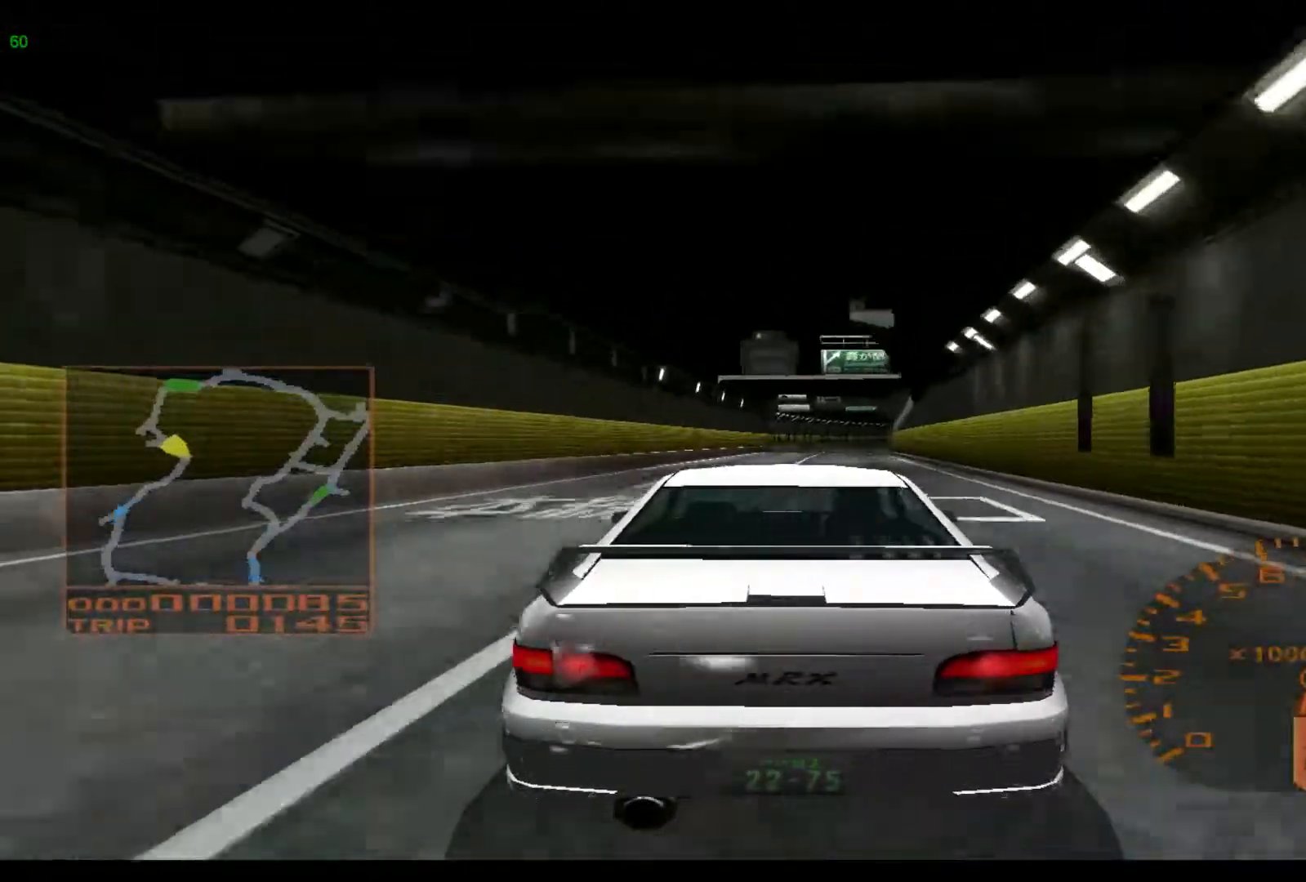
{"buttons": ["R2"], "left_stick": "right", "events": [[33, "left_stick", "center"], [383, "left_stick", "right"]]}
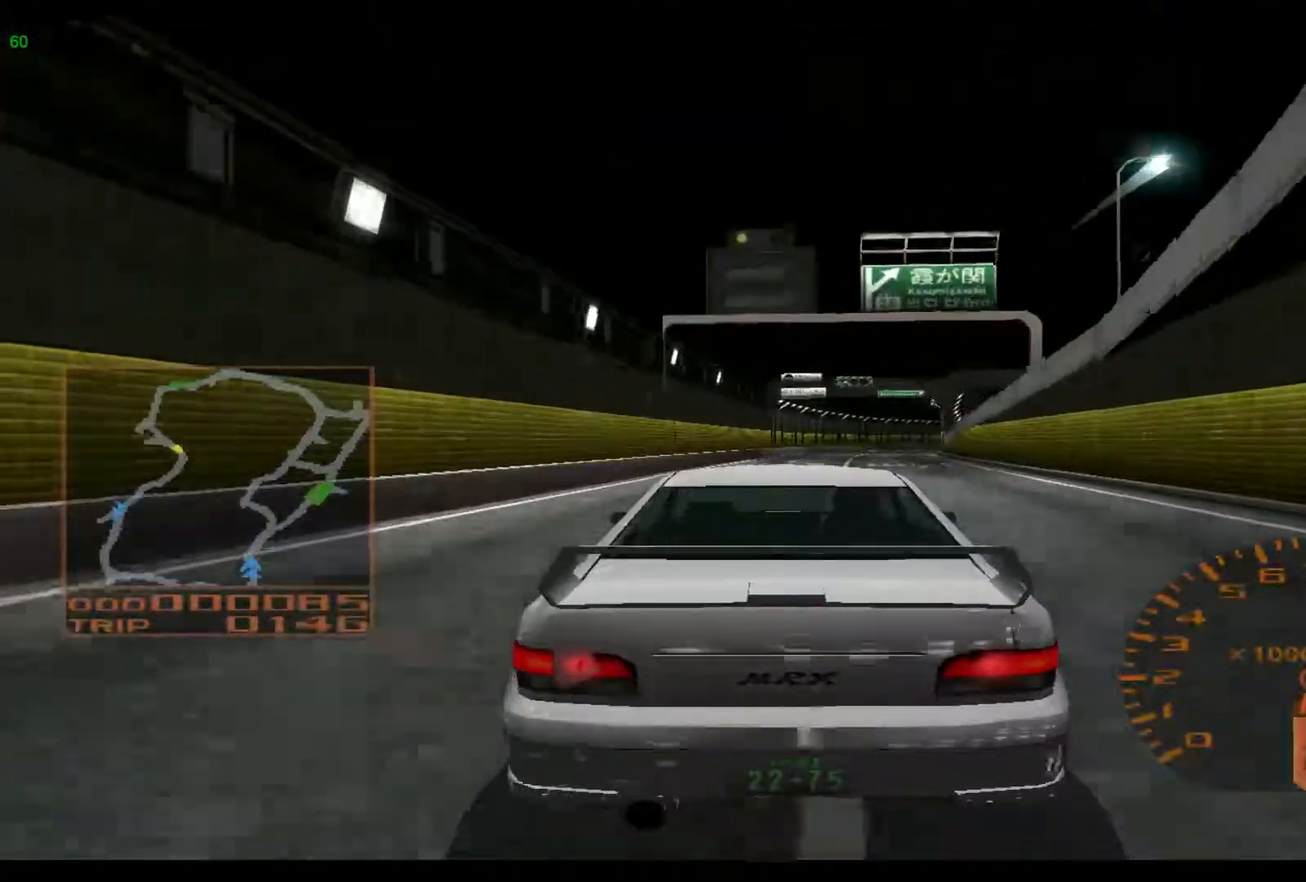
{"buttons": ["R2"], "left_stick": "right", "events": []}
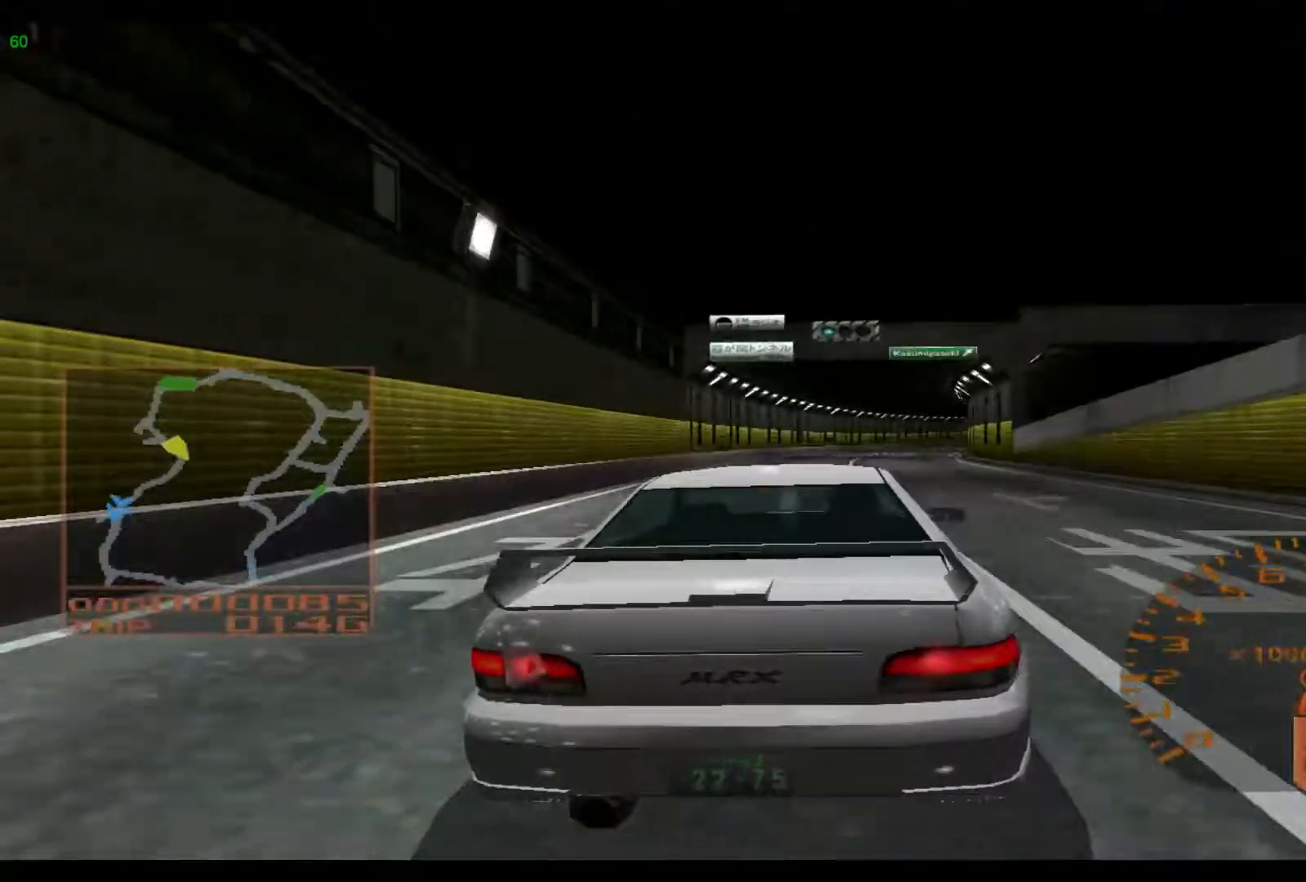
{"buttons": ["R2"], "left_stick": "right", "events": [[267, "A", "down"], [450, "A", "up"]]}
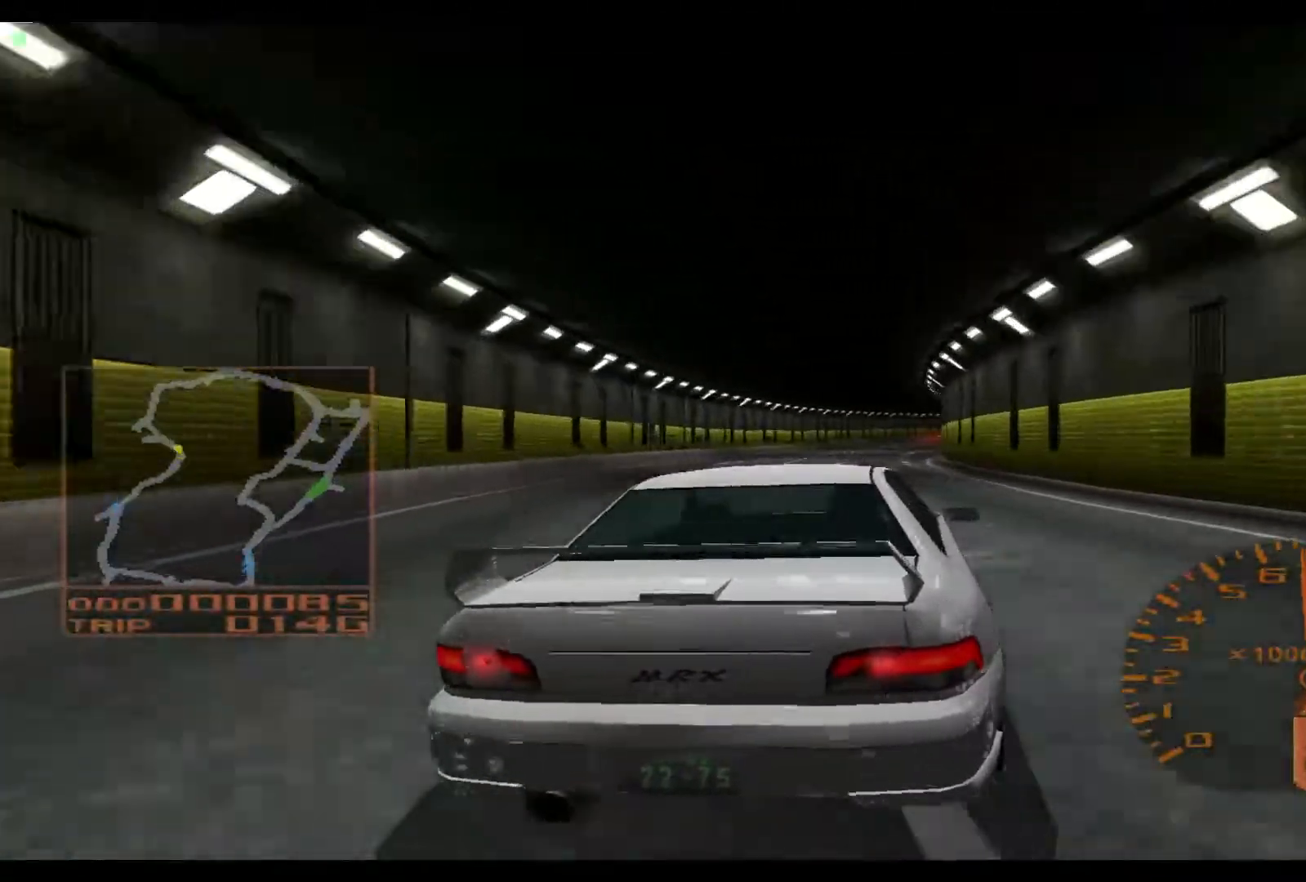
{"buttons": ["R2"], "left_stick": "right", "events": []}
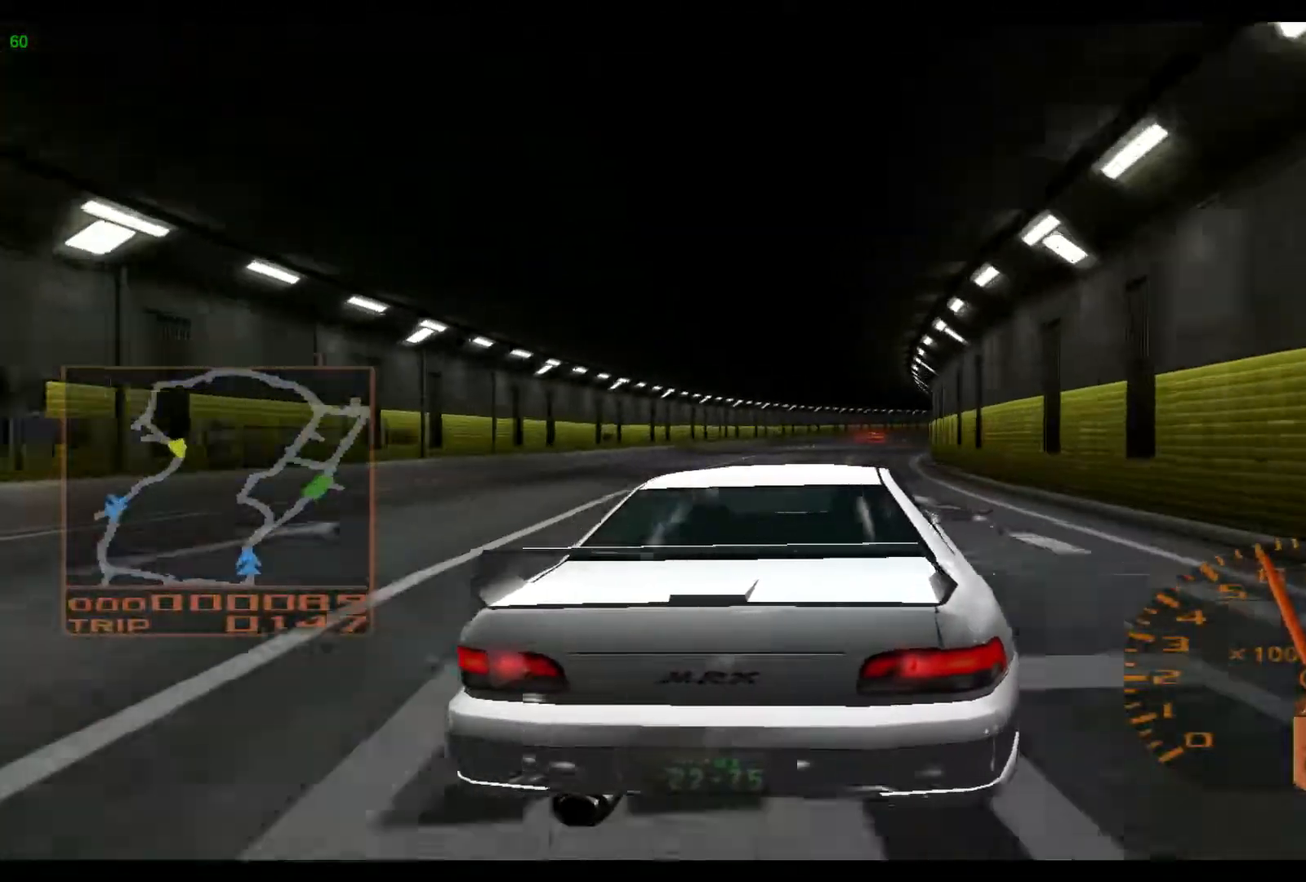
{"buttons": ["R2"], "left_stick": "right", "events": []}
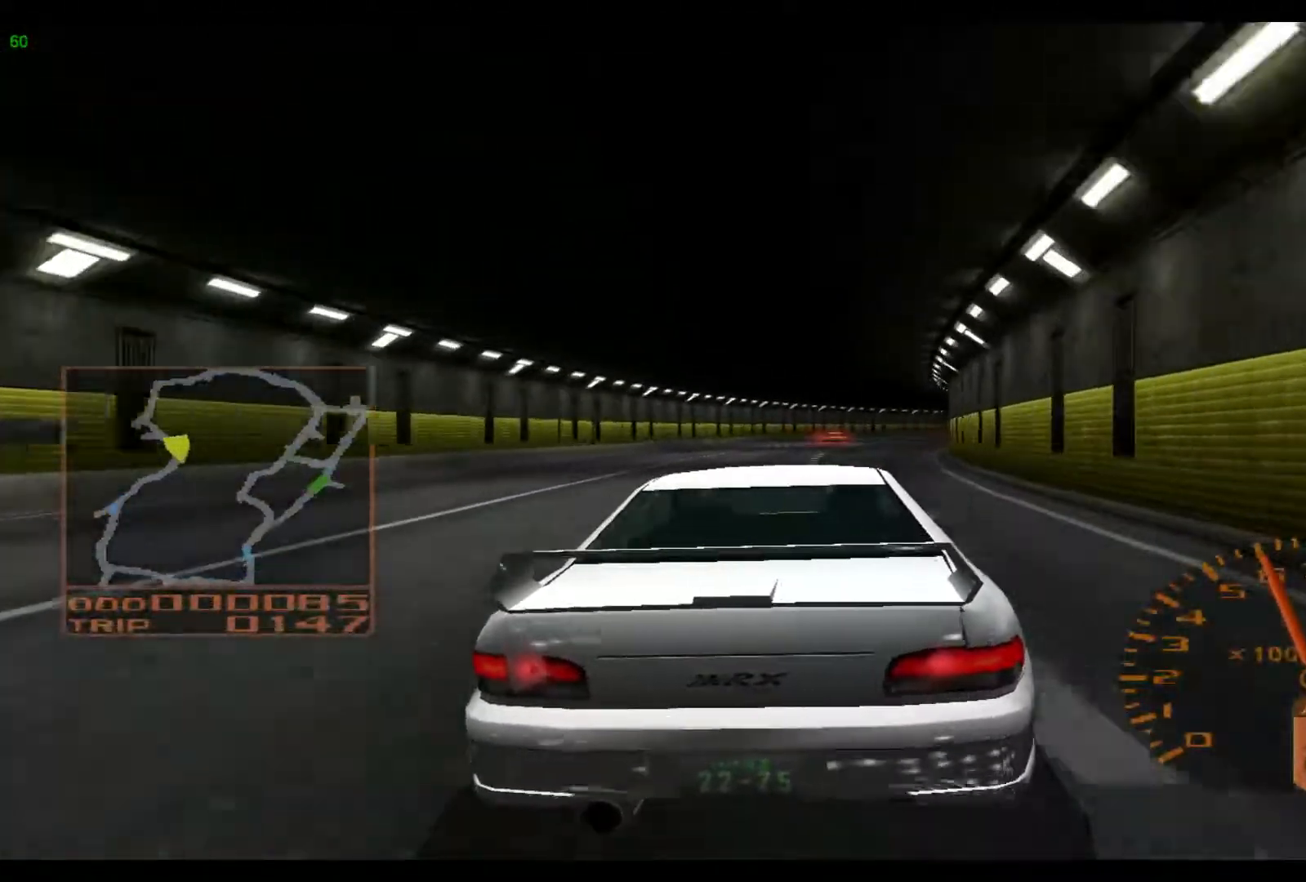
{"buttons": ["R2"], "left_stick": "right", "events": []}
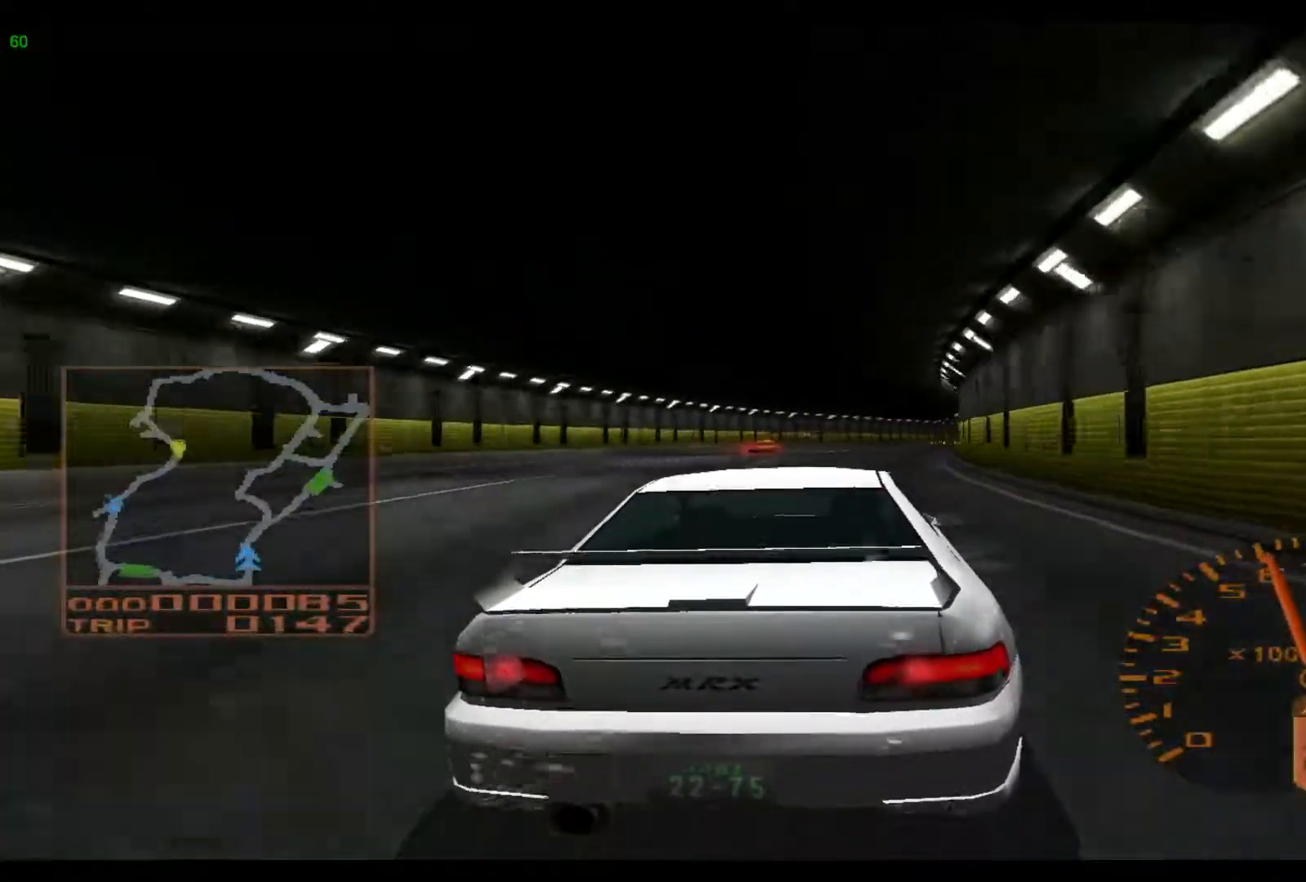
{"buttons": ["R2"], "left_stick": "center", "events": [[350, "left_stick", "center"]]}
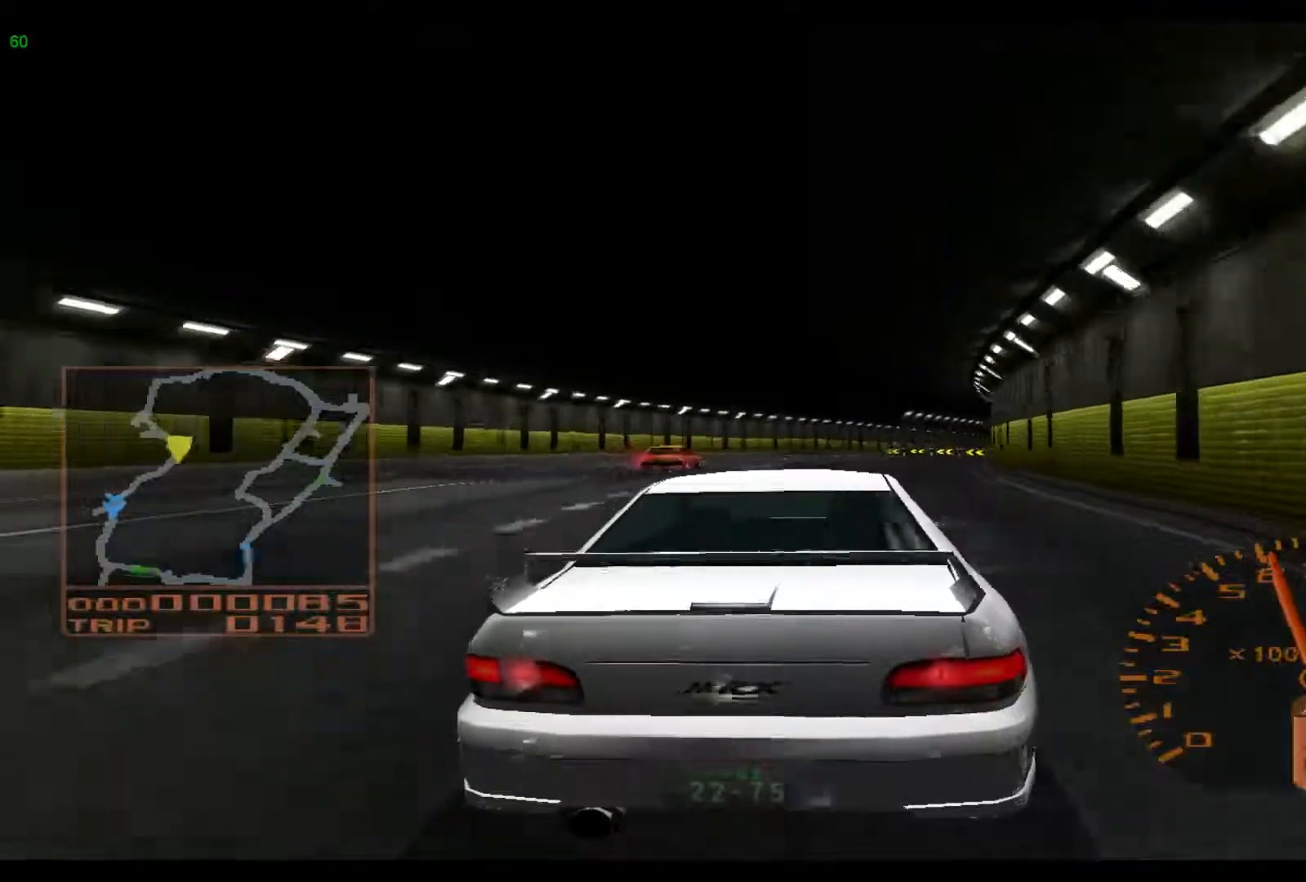
{"buttons": ["R2"], "left_stick": "right", "events": [[167, "left_stick", "up-right"], [217, "left_stick", "right"]]}
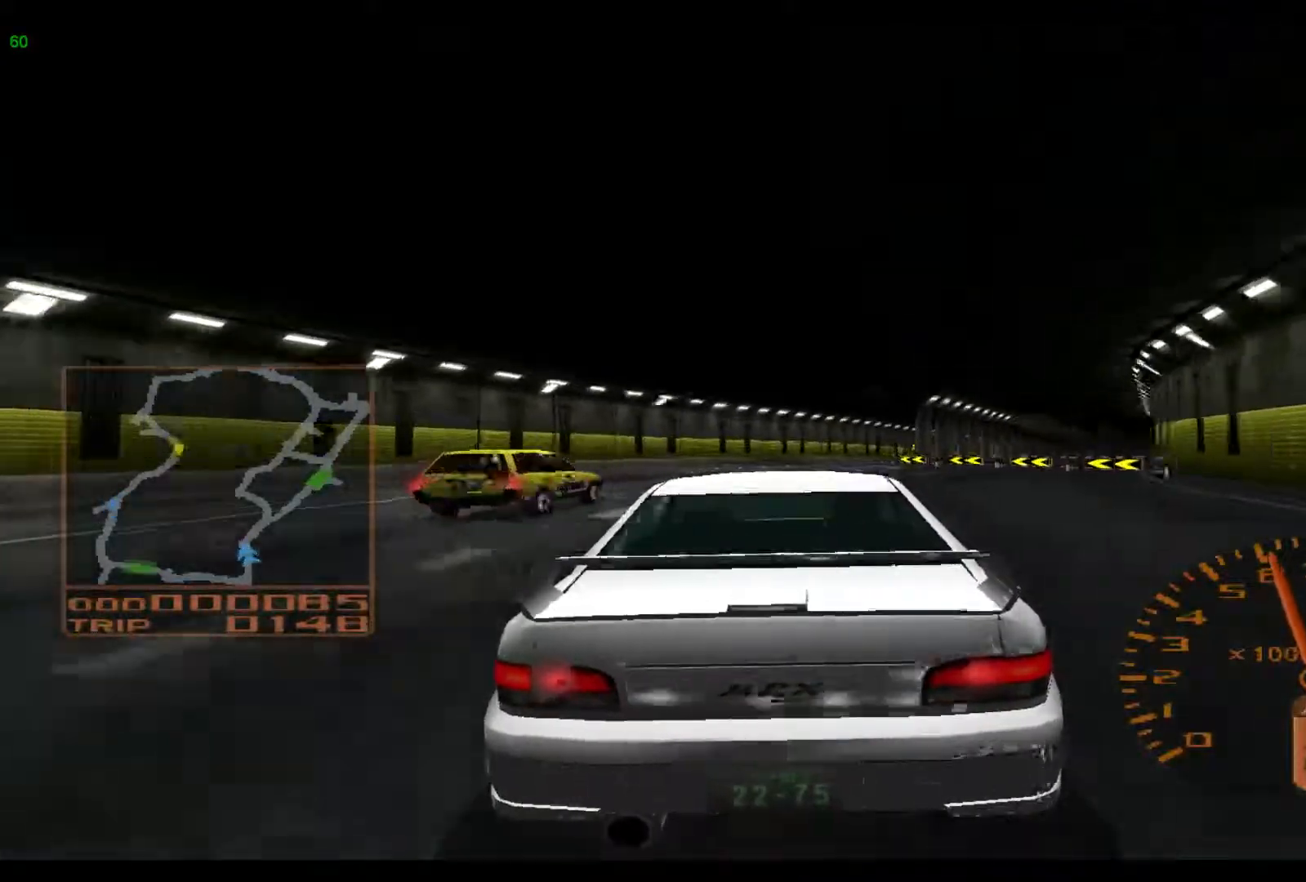
{"buttons": [], "left_stick": "right", "events": [[150, "R2", "up"]]}
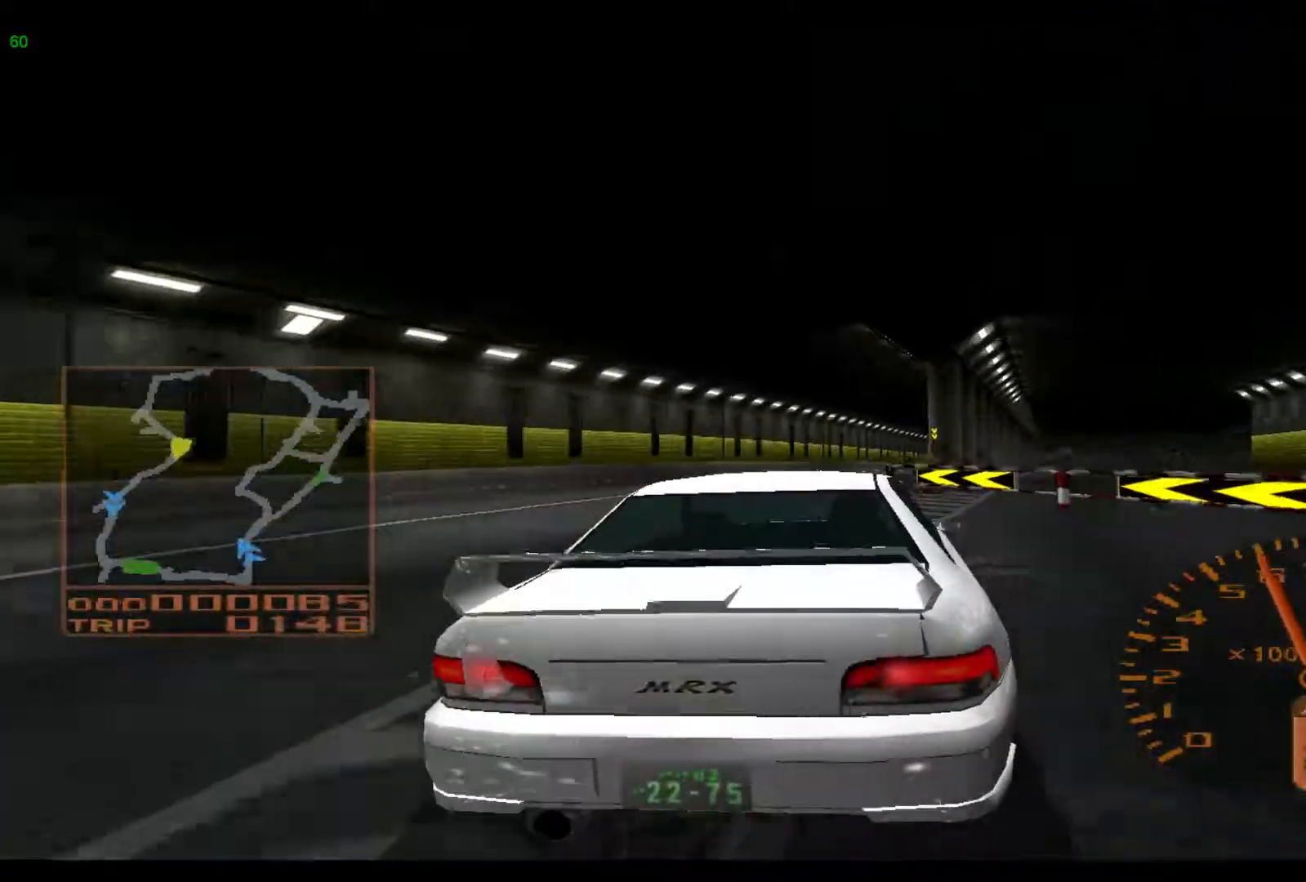
{"buttons": ["R2"], "left_stick": "right", "events": [[217, "R2", "down"], [217, "X", "down"], [283, "X", "up"]]}
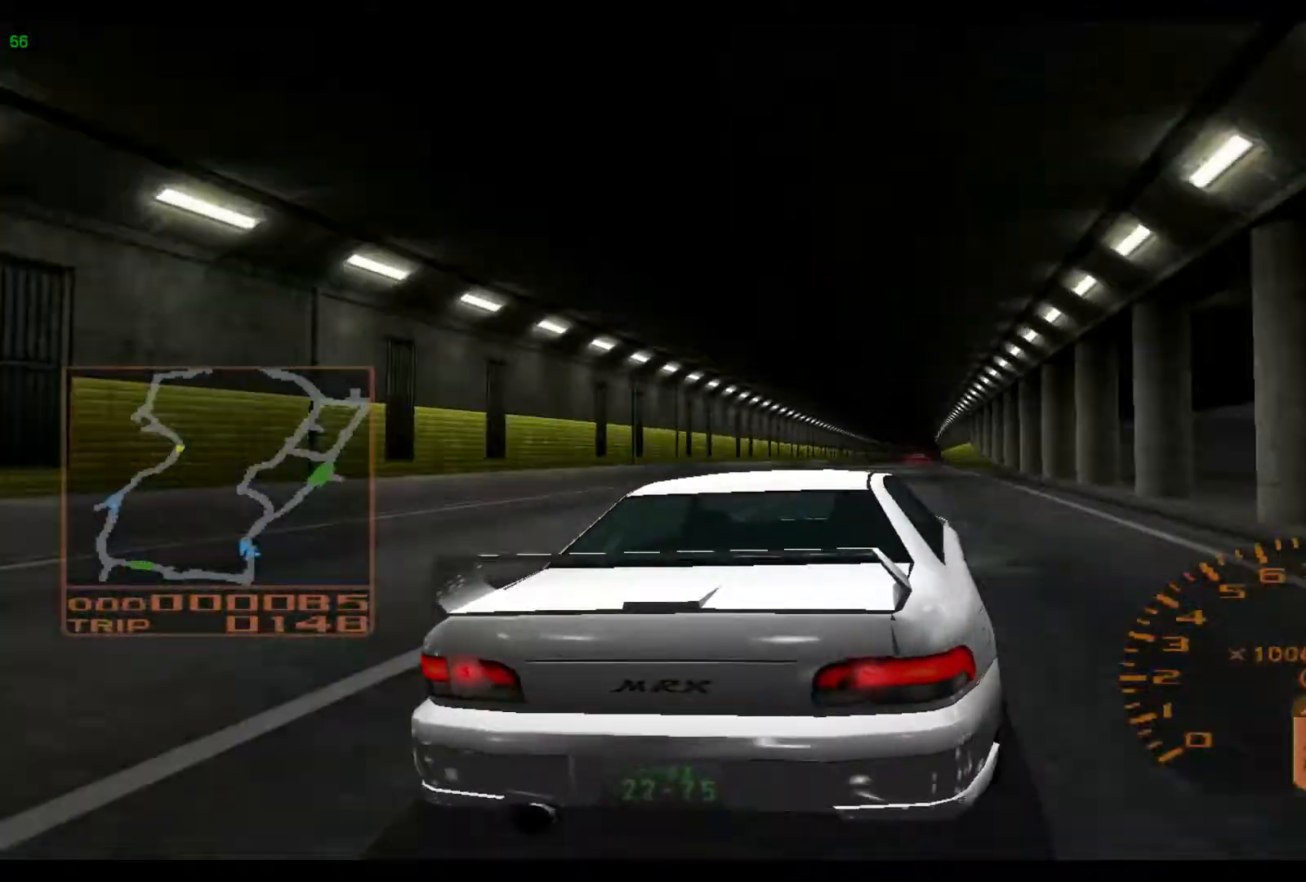
{"buttons": ["A", "R2"], "left_stick": "right", "events": [[83, "left_stick", "center"], [333, "A", "down"], [467, "left_stick", "right"]]}
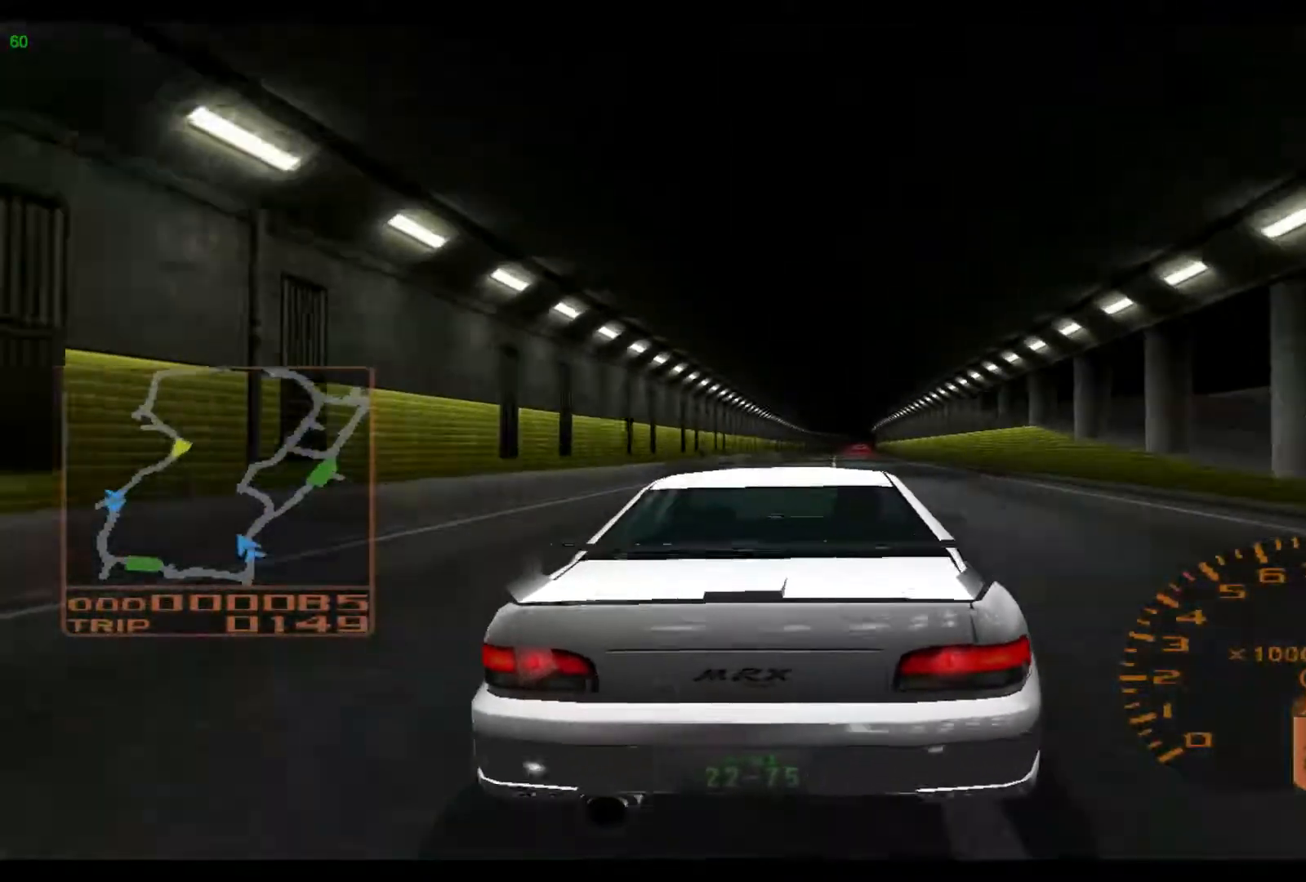
{"buttons": ["R2"], "left_stick": "right", "events": [[33, "A", "up"]]}
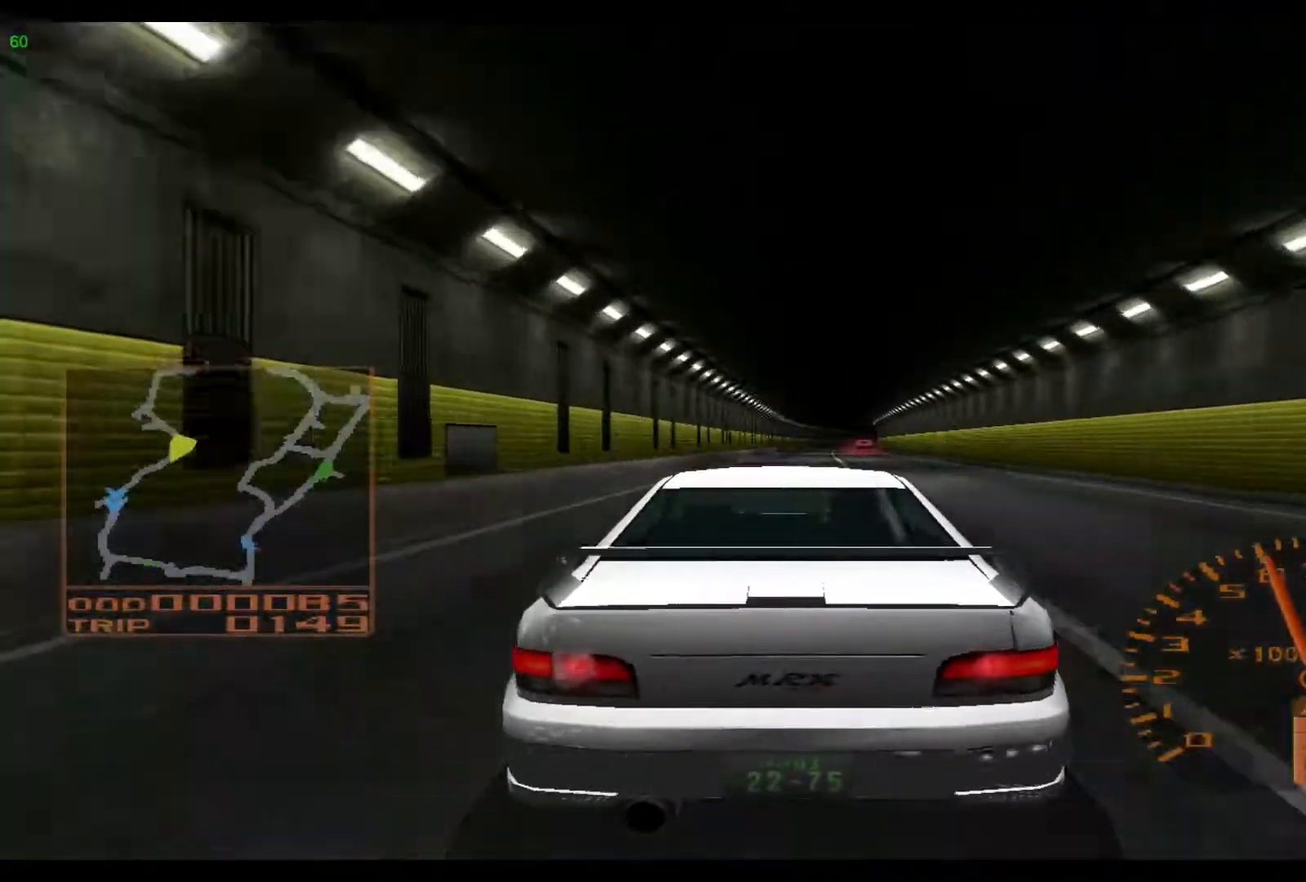
{"buttons": ["R2"], "left_stick": "right", "events": [[67, "left_stick", "center"], [133, "A", "down"], [283, "left_stick", "right"], [317, "A", "up"]]}
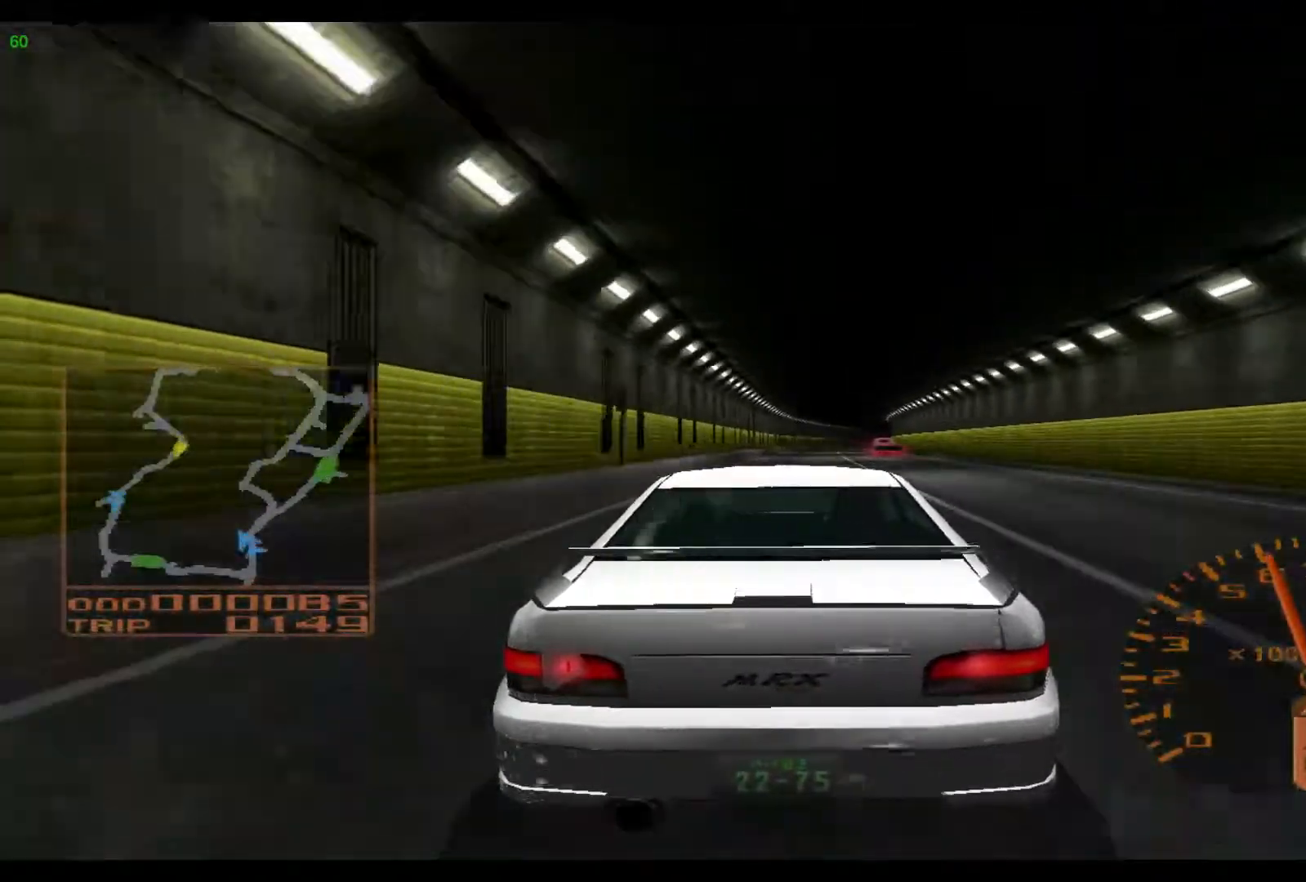
{"buttons": ["R2"], "left_stick": "right", "events": []}
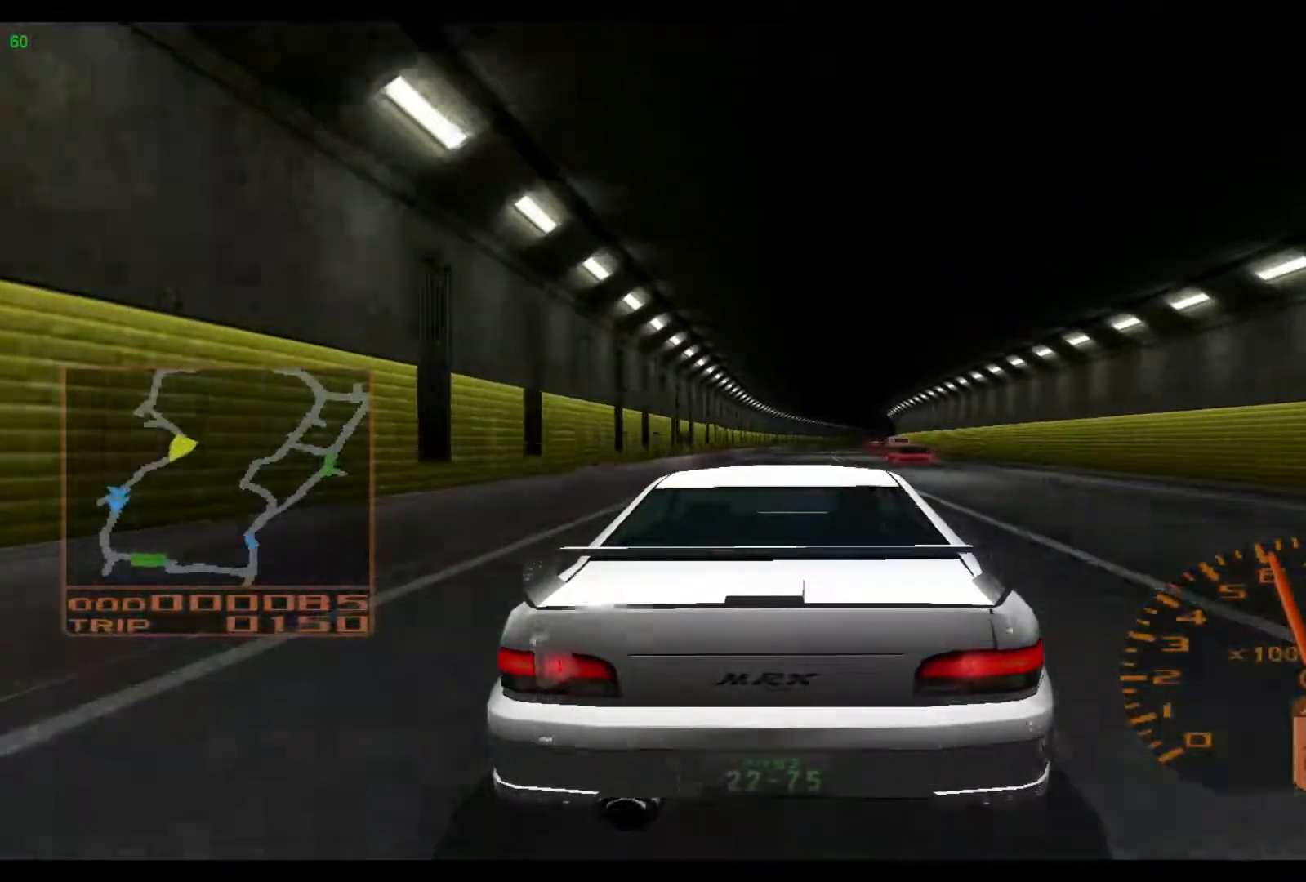
{"buttons": ["R2"], "left_stick": "right", "events": []}
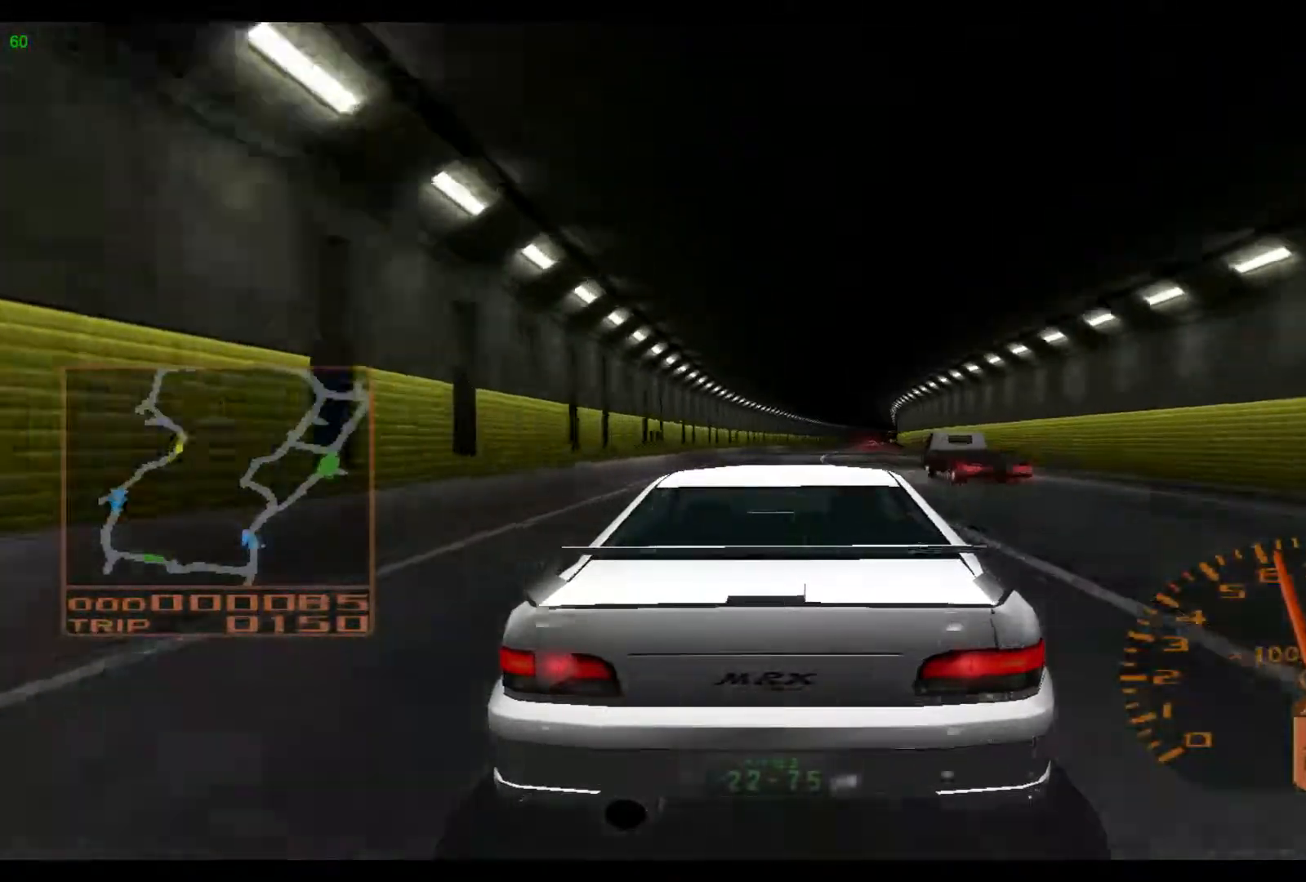
{"buttons": ["R2"], "left_stick": "right", "events": []}
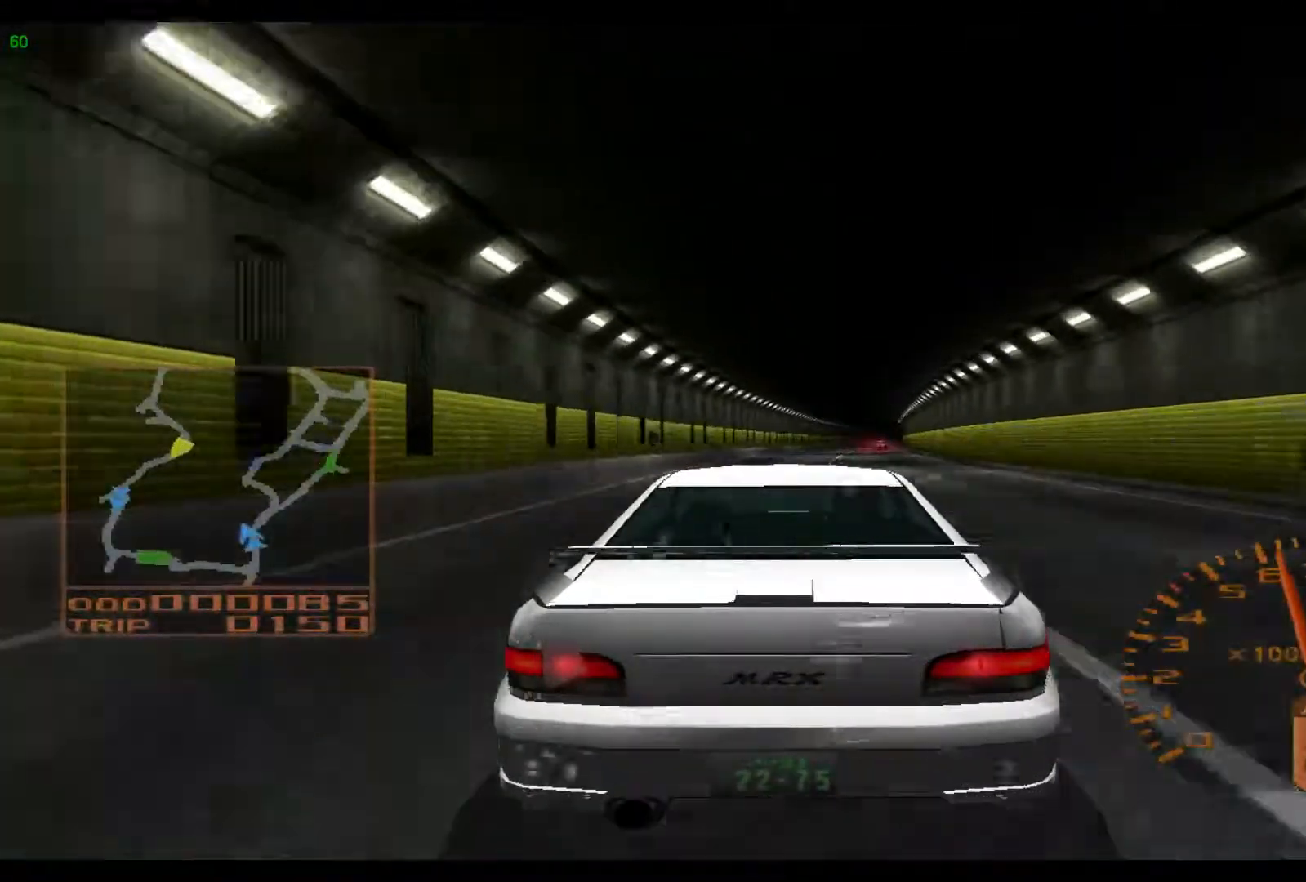
{"buttons": ["R2"], "left_stick": "right", "events": []}
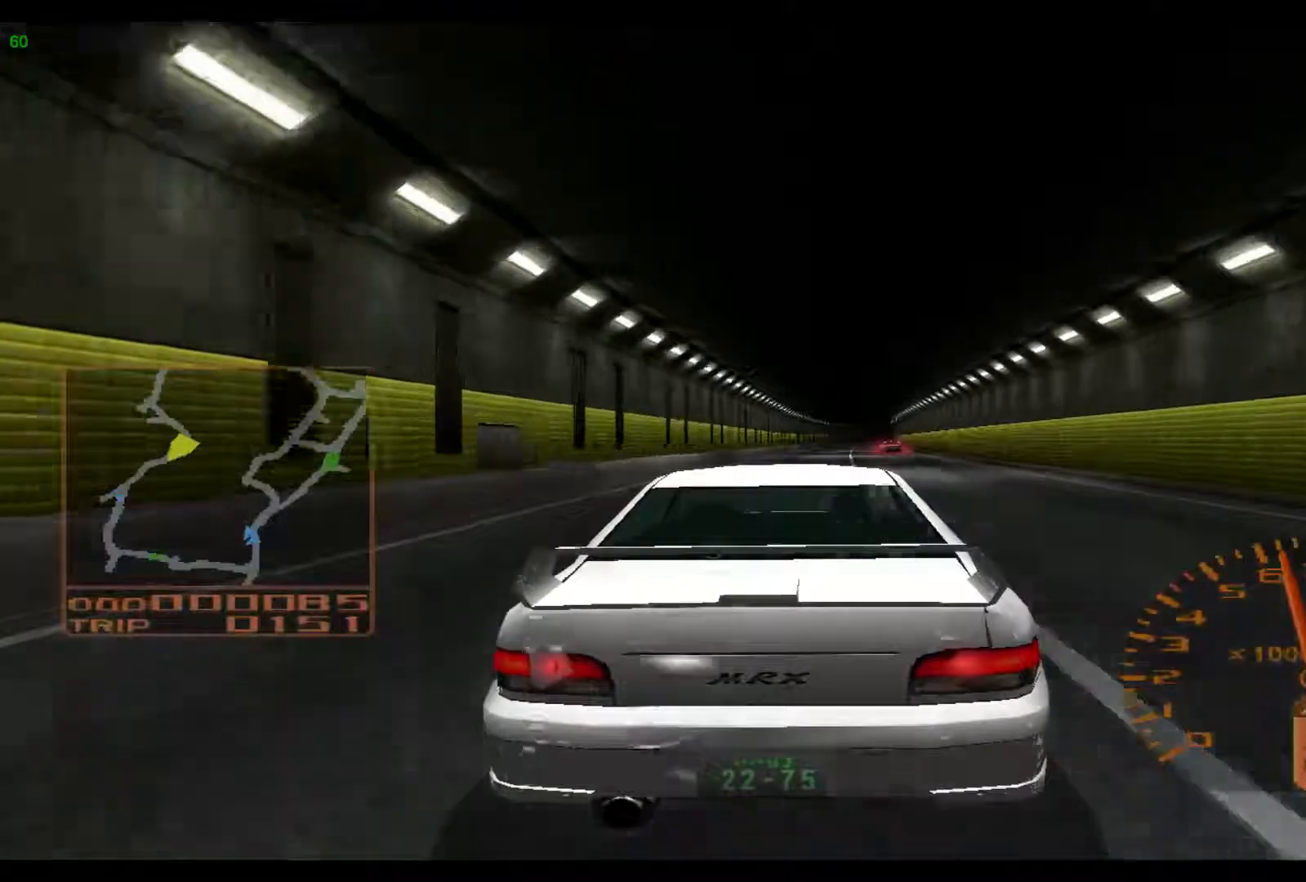
{"buttons": ["R2"], "left_stick": "right", "events": []}